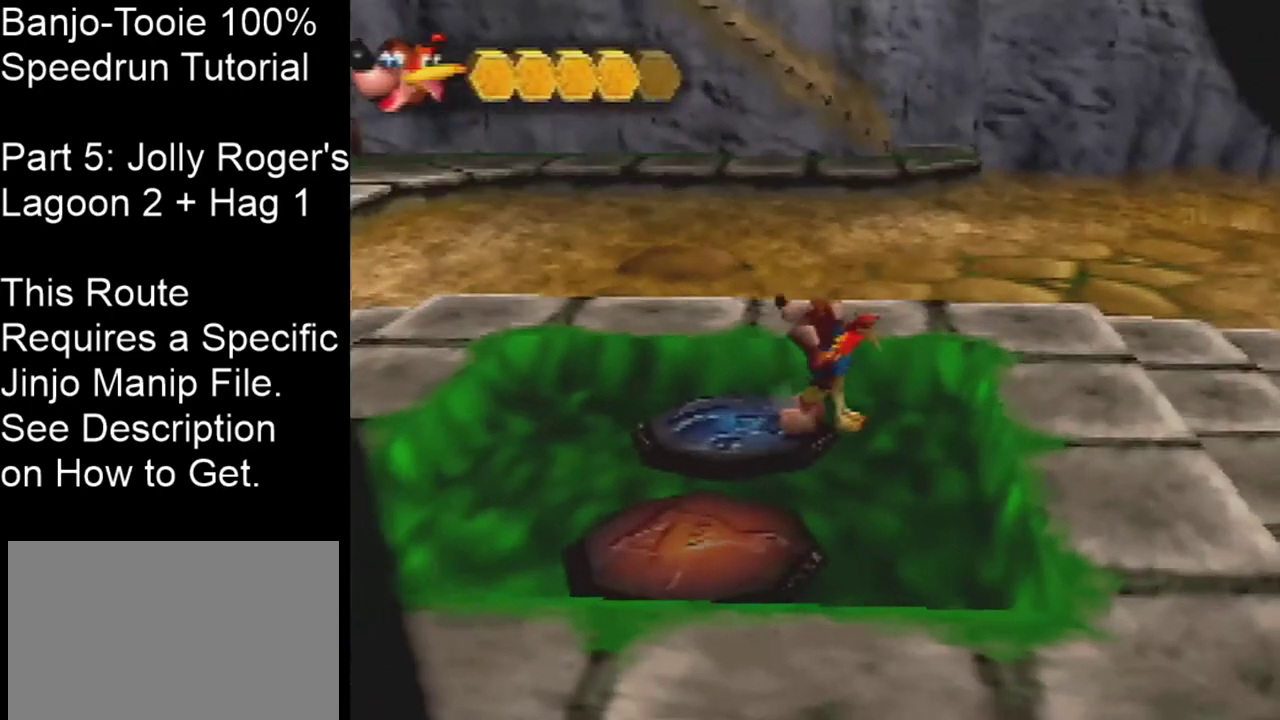
Gameplay with a controller (Nintendo layout); each line is a JSON object with the inputs held at the frame after it (dt_ms = milliseconds from this image to that frame). "events" lists button and stick changes between this image and that frame as [ms after this image, input, new state], when the widget could be followed in between. Not read: L3 R3 Z.
{"dt_ms": 301, "buttons": [], "left_stick": "up-left", "events": [[134, "A", "down"], [234, "left_stick", "up-left"], [301, "A", "up"]]}
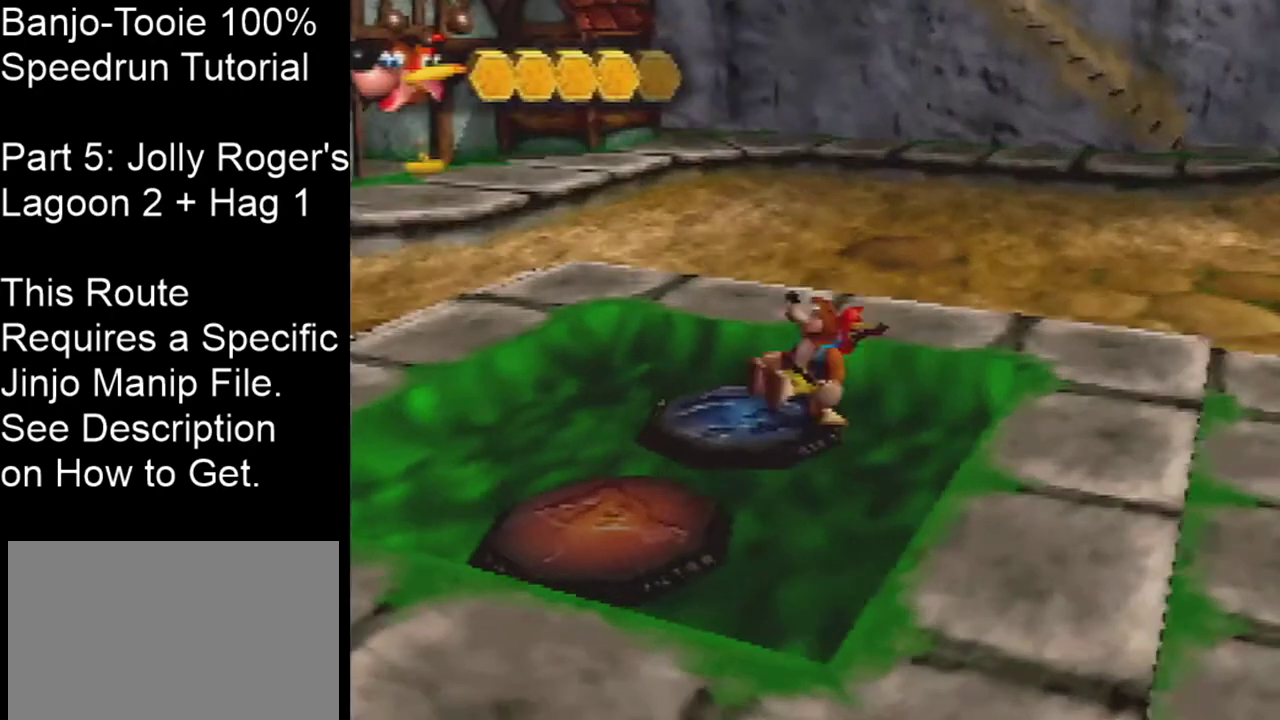
{"dt_ms": 200, "buttons": [], "left_stick": "up", "events": [[100, "left_stick", "up"]]}
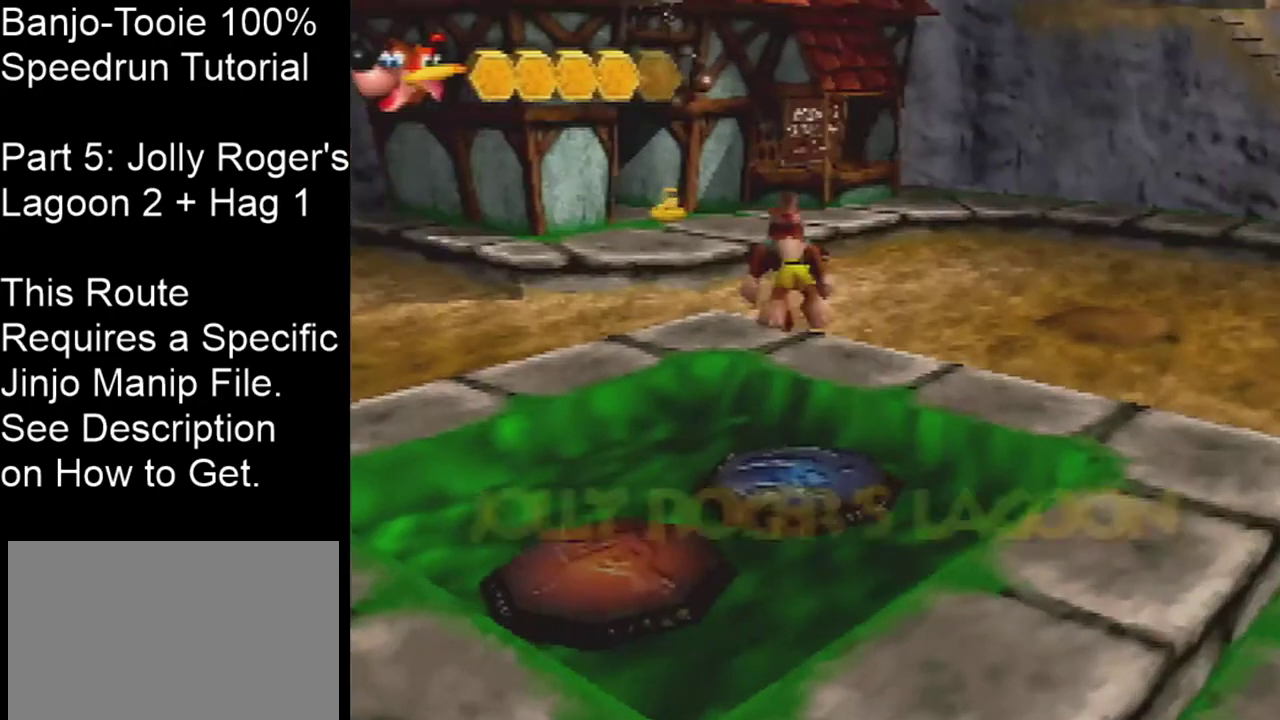
{"dt_ms": 701, "buttons": ["A"], "left_stick": "up", "events": [[300, "A", "down"]]}
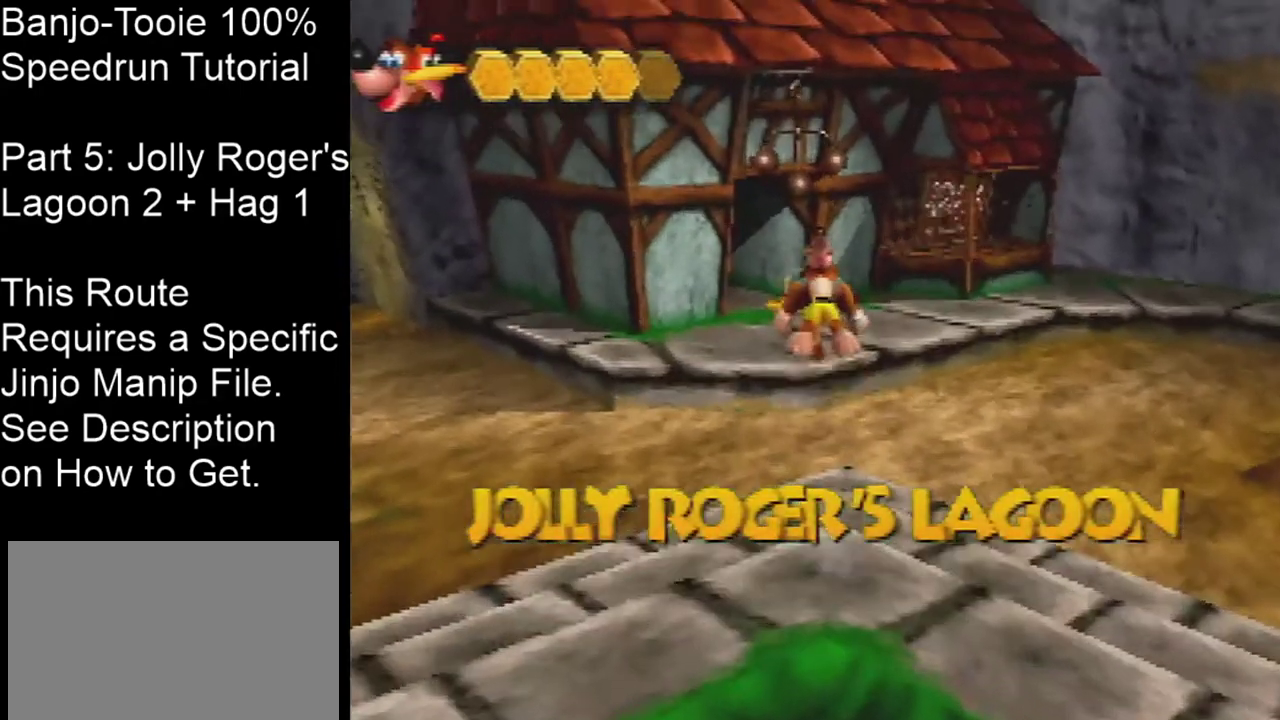
{"dt_ms": 600, "buttons": [], "left_stick": "up", "events": [[66, "left_stick", "up-left"], [333, "left_stick", "up"], [367, "A", "up"]]}
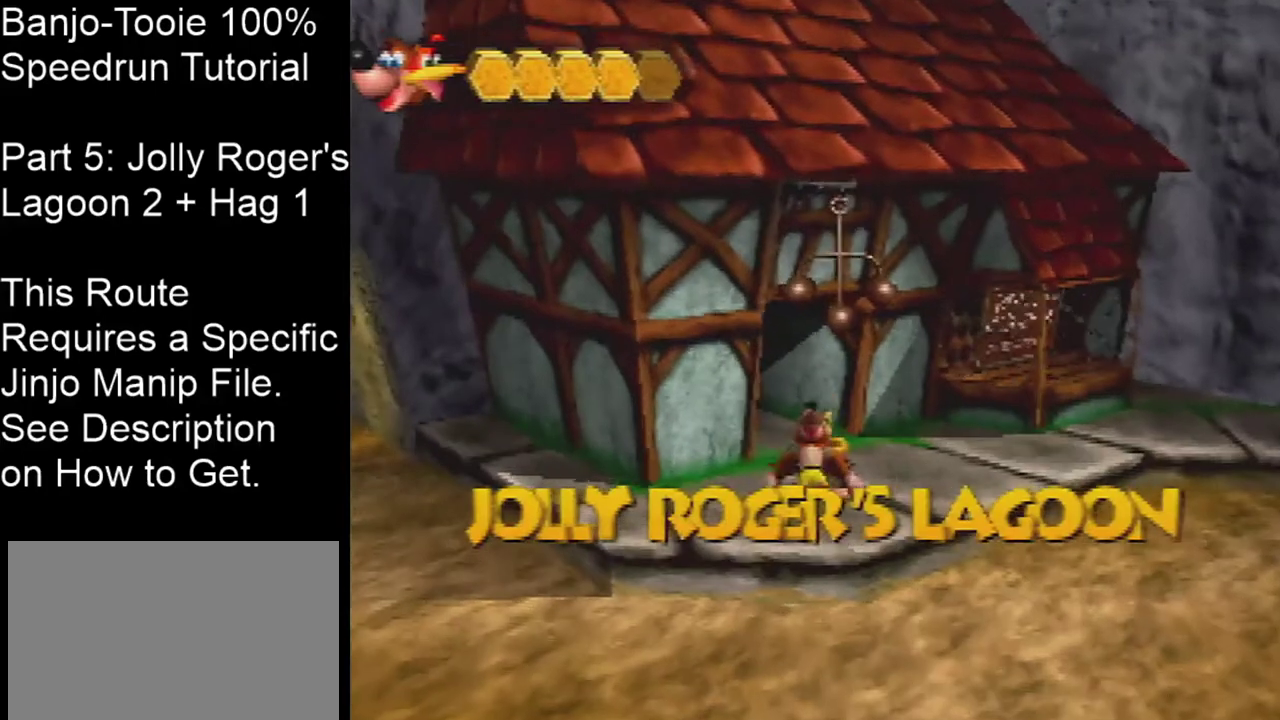
{"dt_ms": 501, "buttons": ["A"], "left_stick": "up", "events": [[33, "left_stick", "up-left"], [200, "left_stick", "up"], [501, "A", "down"]]}
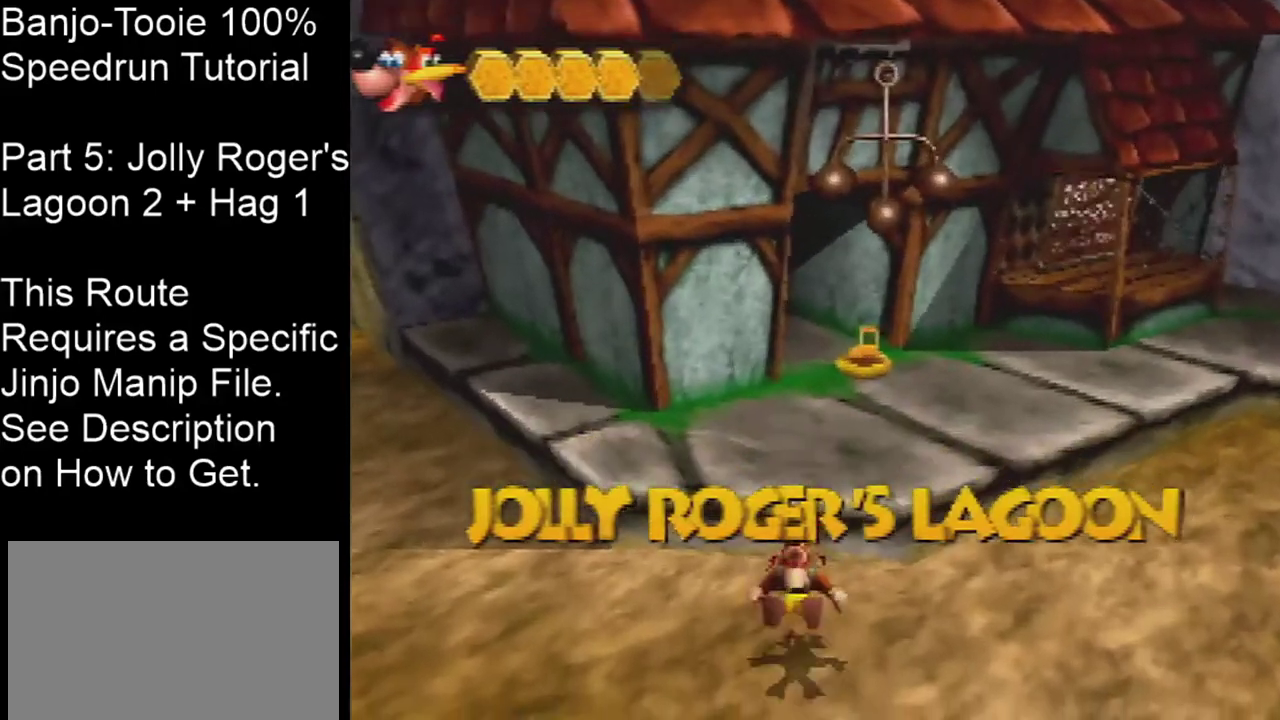
{"dt_ms": 300, "buttons": [], "left_stick": "up", "events": [[267, "A", "up"]]}
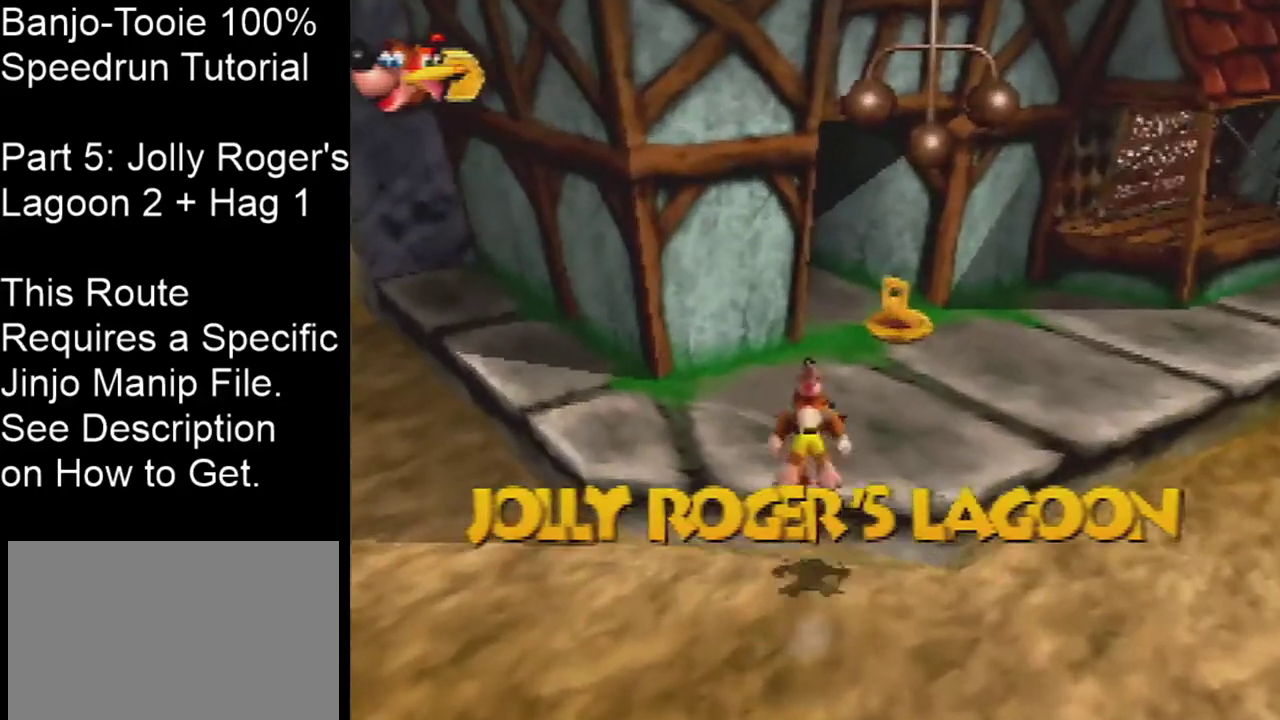
{"dt_ms": 400, "buttons": [], "left_stick": "up", "events": []}
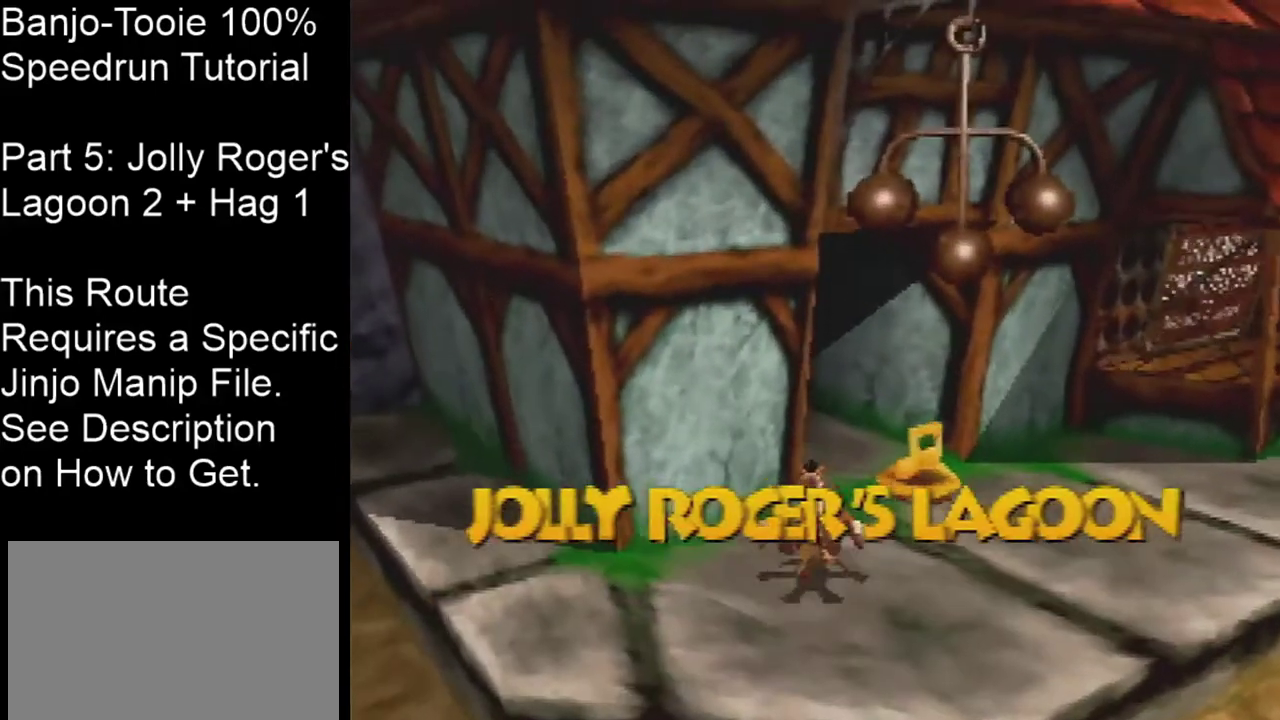
{"dt_ms": 301, "buttons": ["A"], "left_stick": "up-left", "events": [[234, "left_stick", "up-left"], [267, "A", "down"]]}
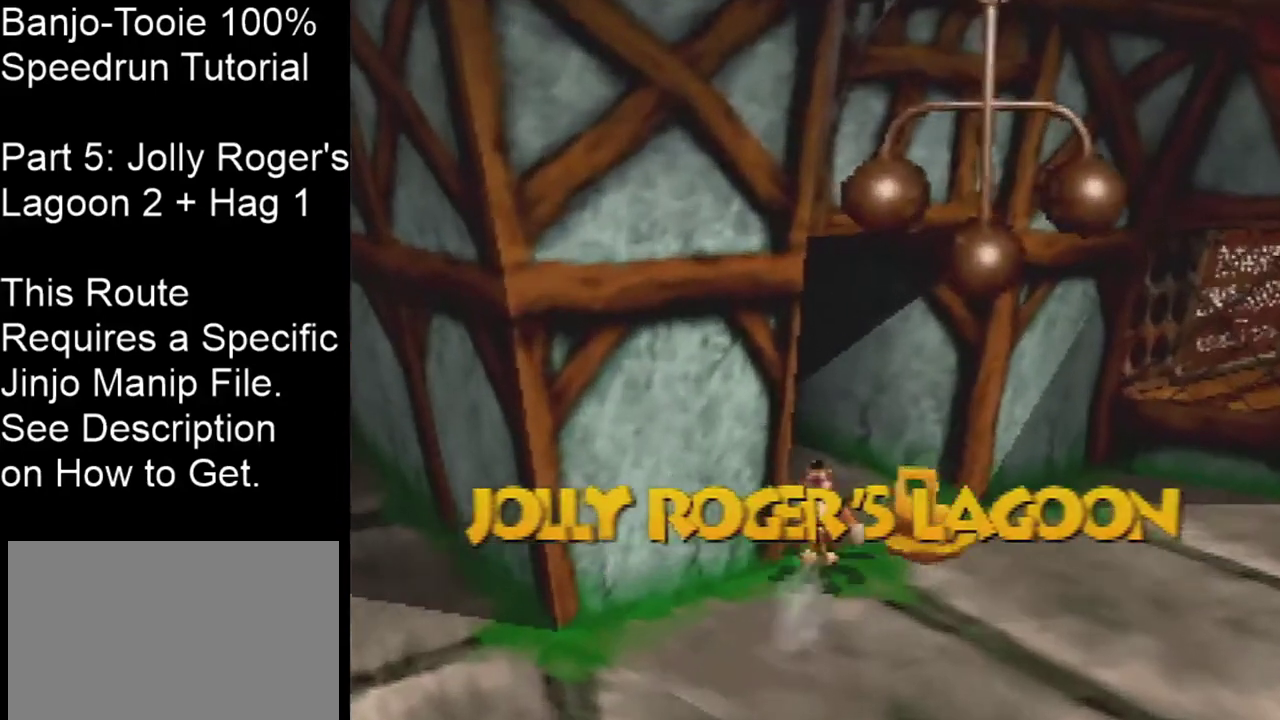
{"dt_ms": 300, "buttons": ["A"], "left_stick": "up-left"}
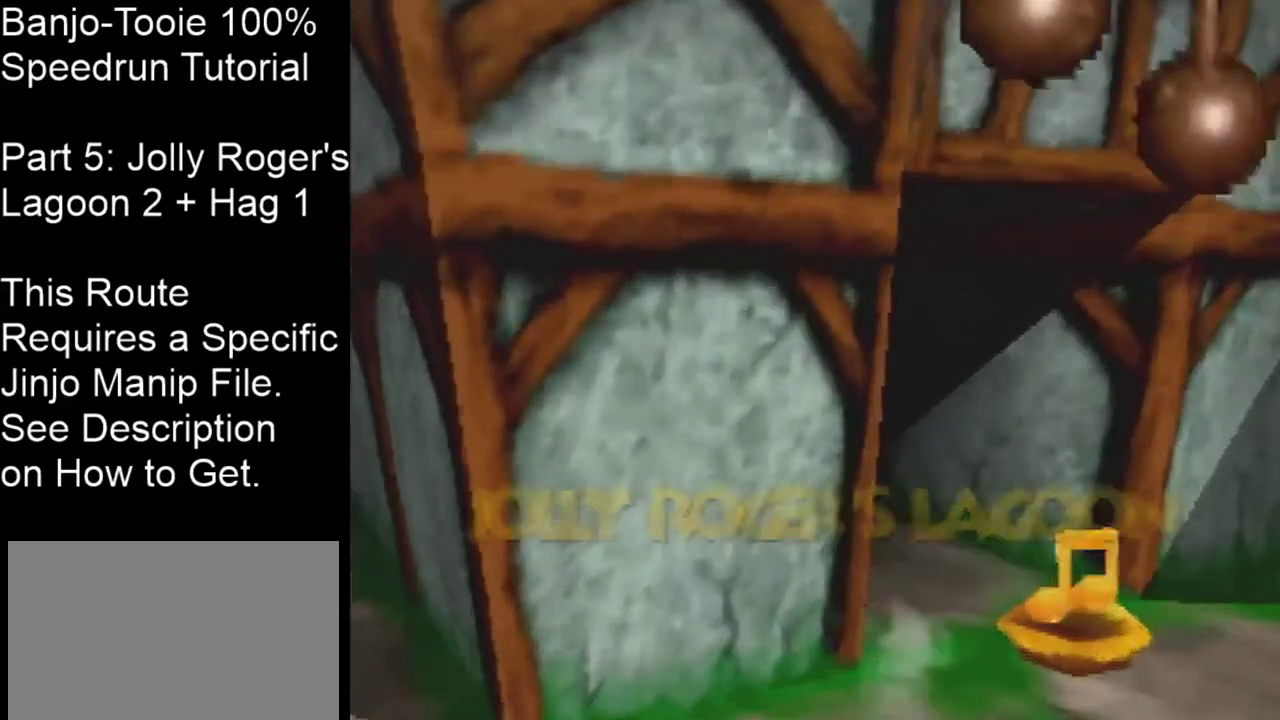
{"dt_ms": 300, "buttons": [], "left_stick": "center", "events": [[100, "A", "up"], [300, "left_stick", "center"]]}
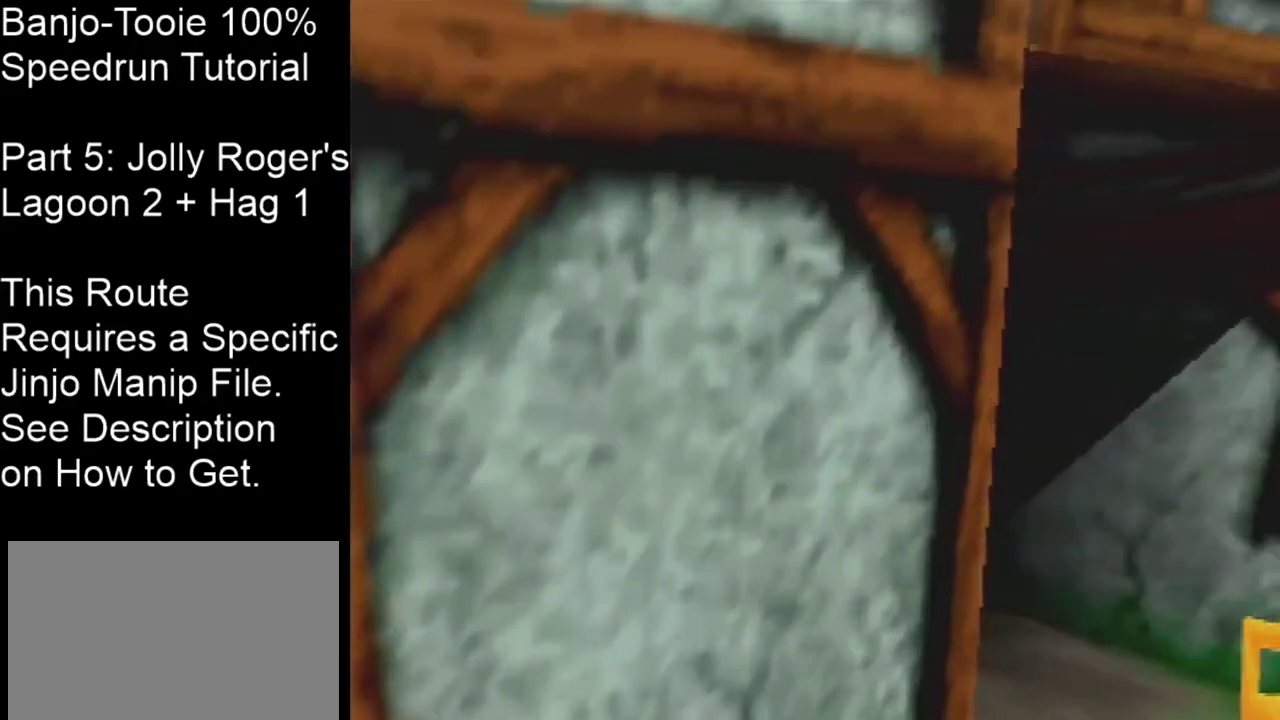
{"dt_ms": 701, "buttons": [], "left_stick": "center", "events": []}
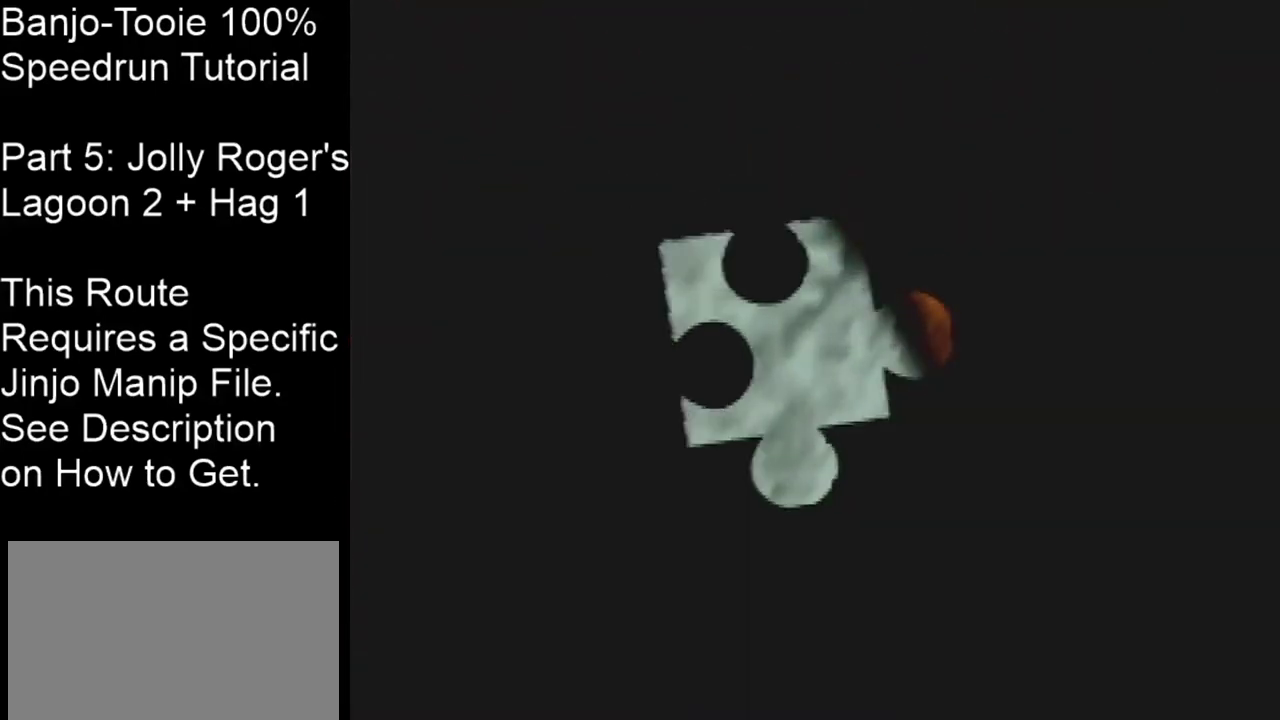
{"dt_ms": 500, "buttons": [], "left_stick": "center", "events": []}
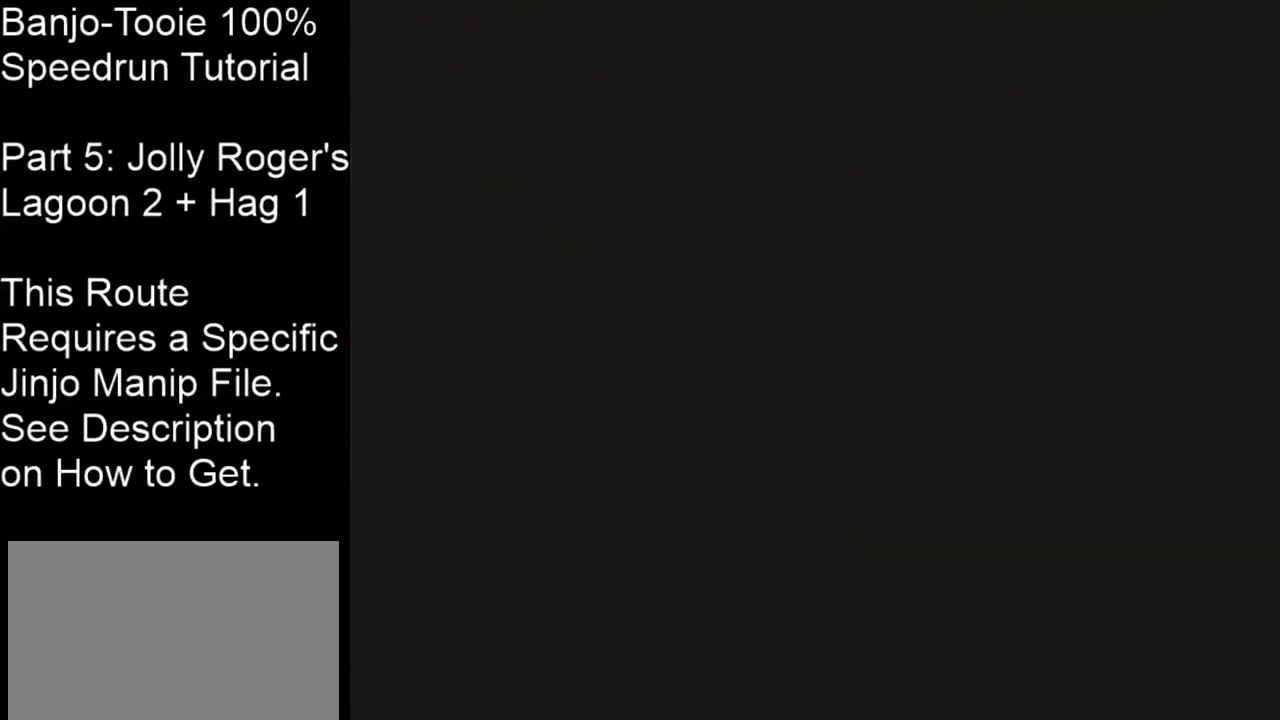
{"dt_ms": 501, "buttons": [], "left_stick": "center", "events": []}
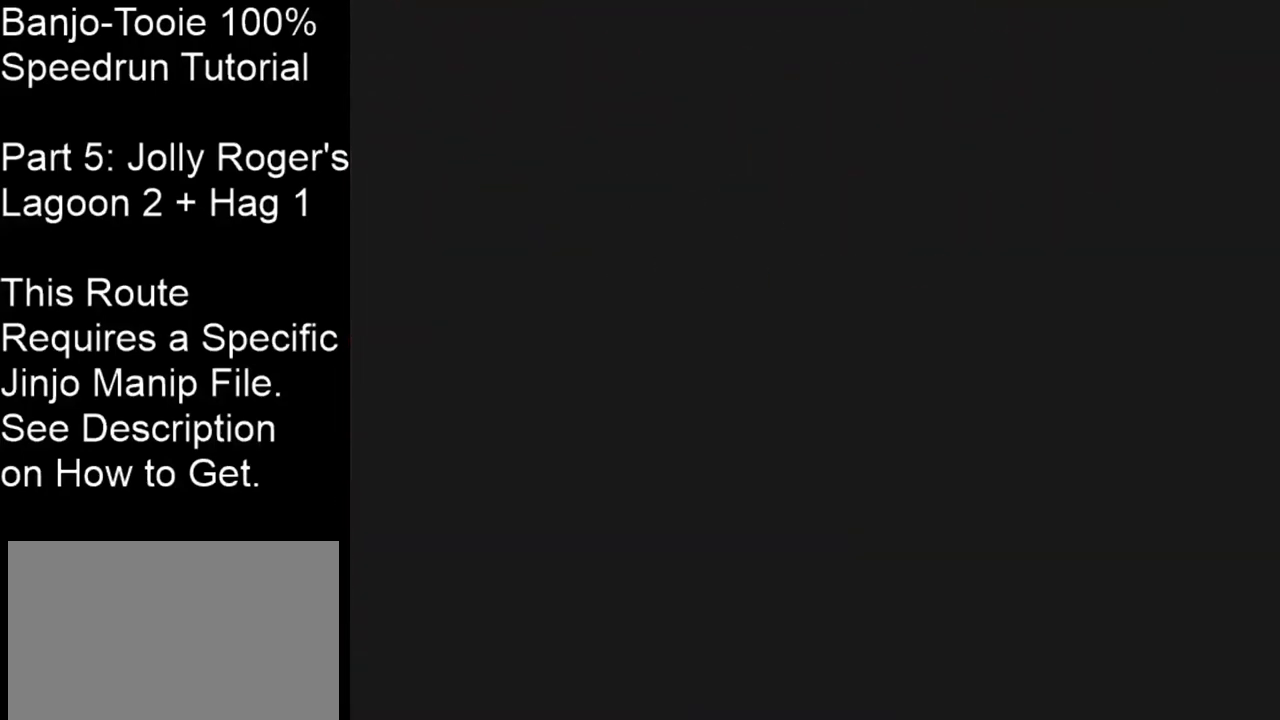
{"dt_ms": 500, "buttons": [], "left_stick": "up-right", "events": [[400, "left_stick", "up-right"]]}
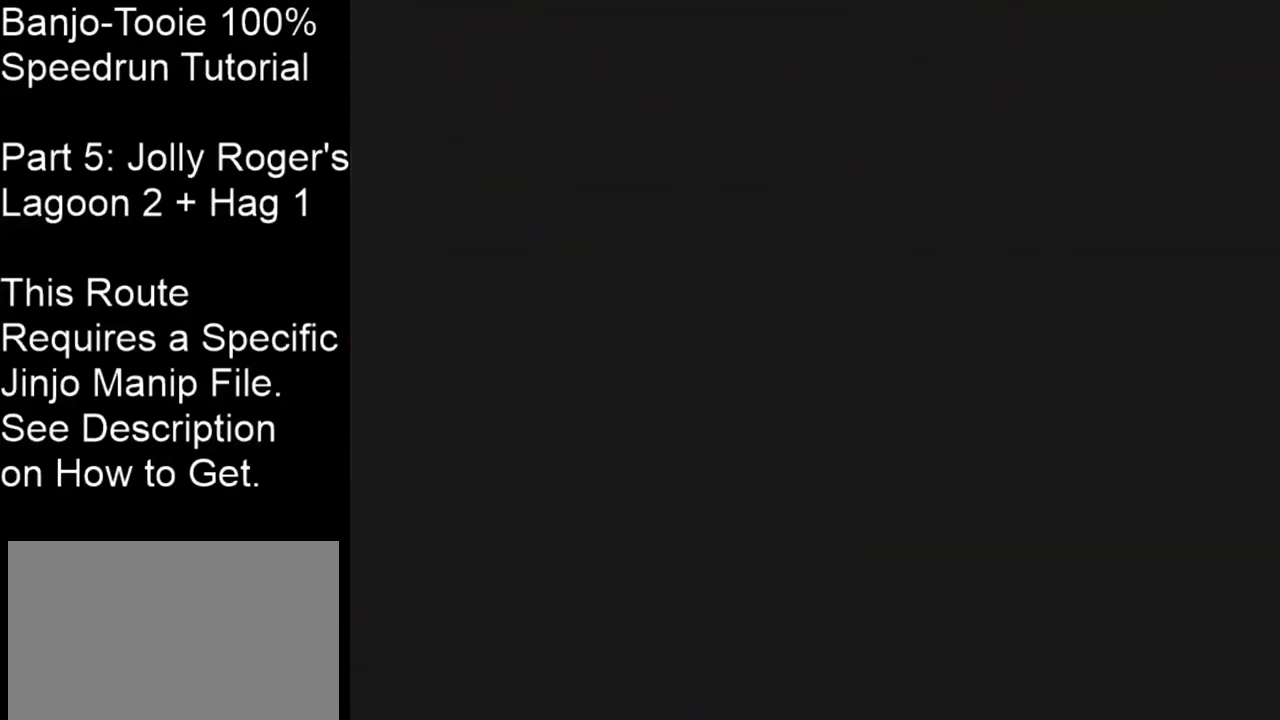
{"dt_ms": 501, "buttons": [], "left_stick": "up-right", "events": []}
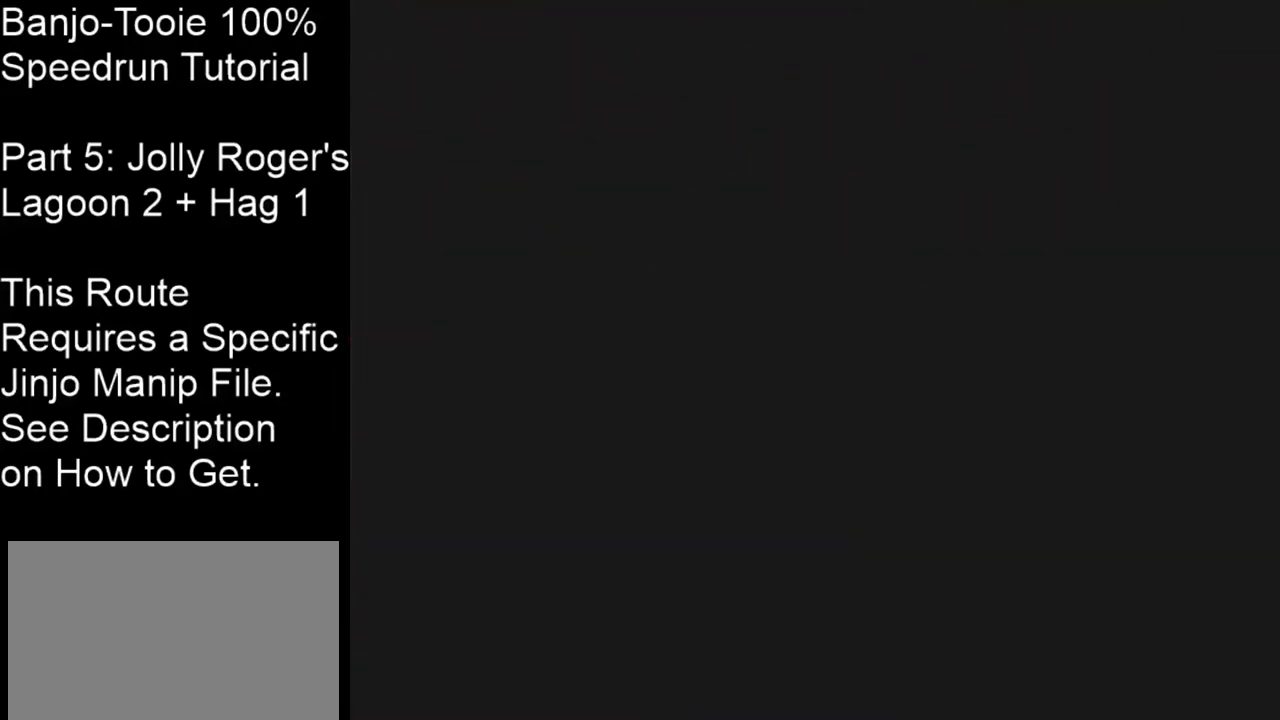
{"dt_ms": 701, "buttons": ["C_LEFT"], "left_stick": "up-right", "events": [[200, "left_stick", "down-left"], [434, "left_stick", "up-right"], [667, "C_LEFT", "down"]]}
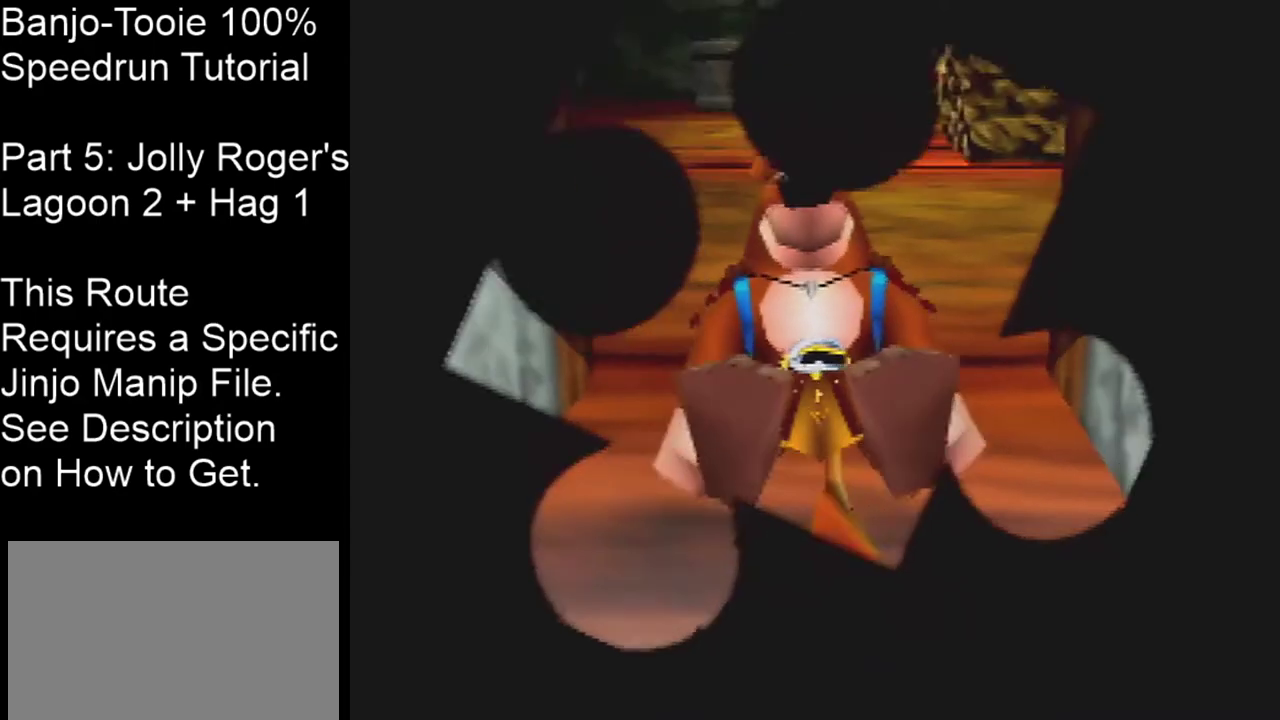
{"dt_ms": 300, "buttons": ["C_LEFT"], "left_stick": "up-right", "events": []}
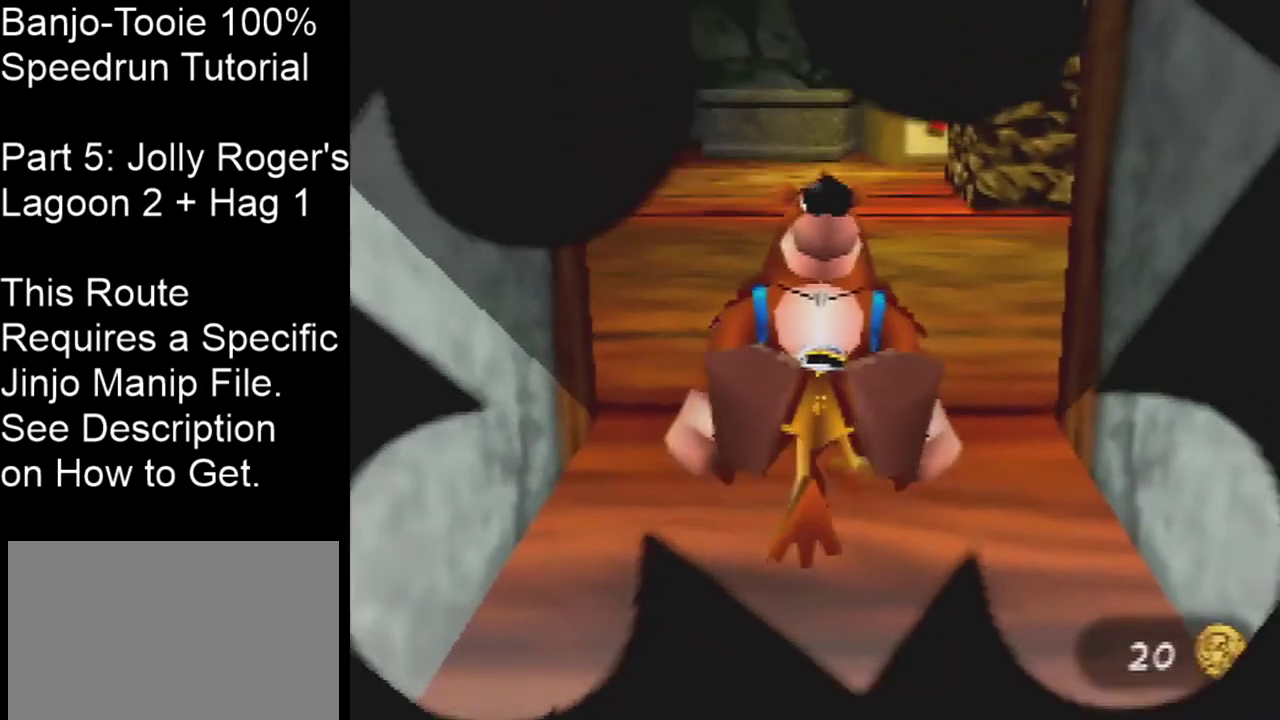
{"dt_ms": 600, "buttons": ["A", "C_LEFT"], "left_stick": "up-right", "events": [[567, "A", "down"]]}
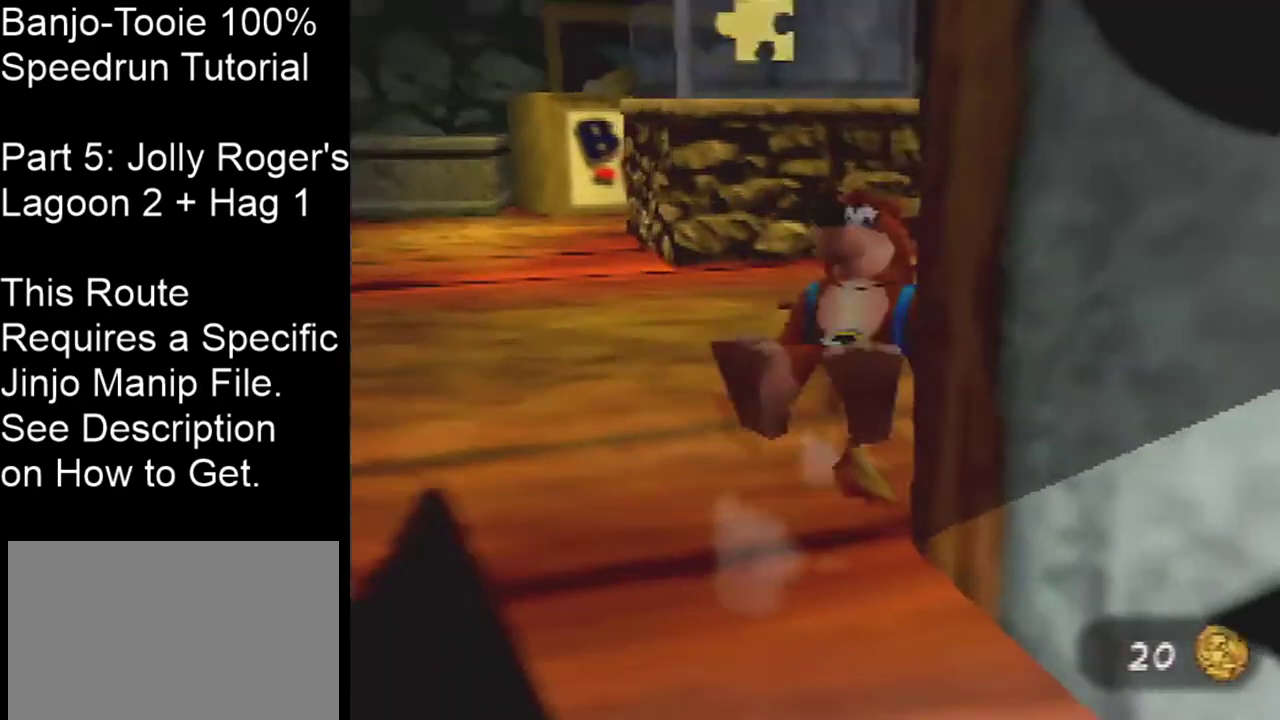
{"dt_ms": 301, "buttons": [], "left_stick": "up", "events": [[167, "left_stick", "up"], [267, "A", "up"], [301, "C_LEFT", "up"]]}
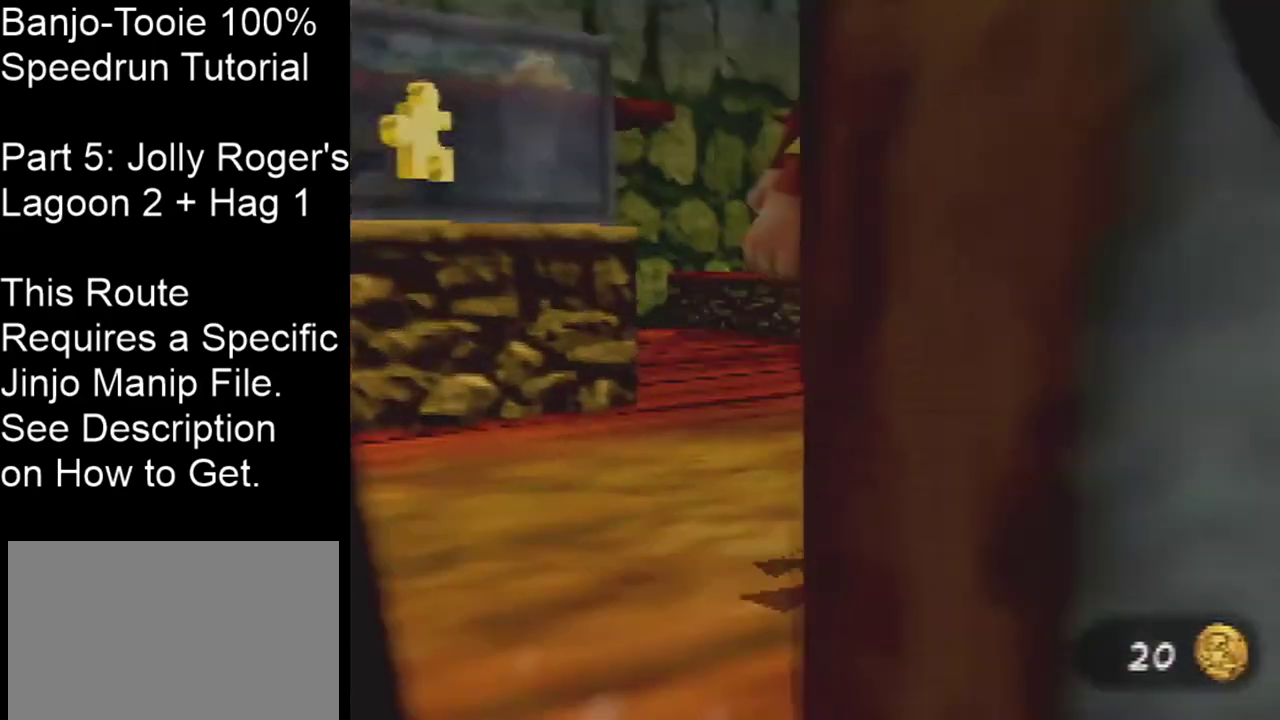
{"dt_ms": 600, "buttons": [], "left_stick": "up", "events": []}
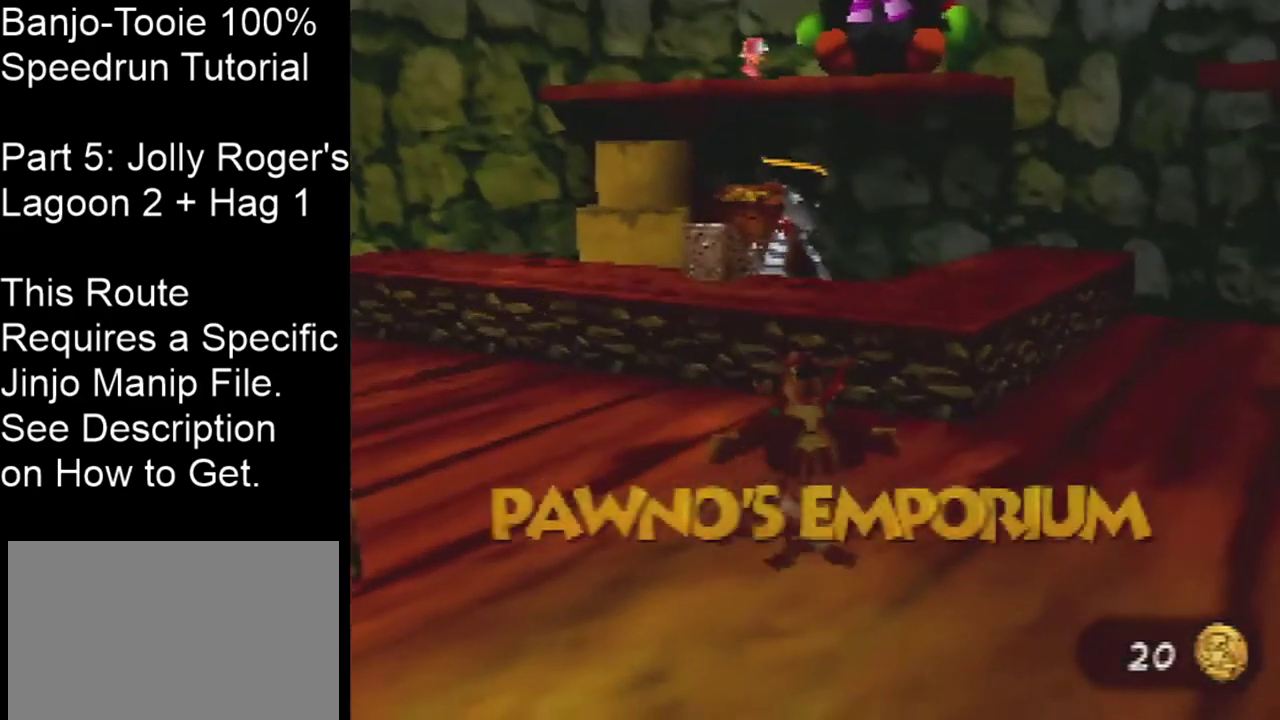
{"dt_ms": 401, "buttons": [], "left_stick": "center", "events": [[101, "B", "down"], [201, "B", "up"], [334, "left_stick", "center"]]}
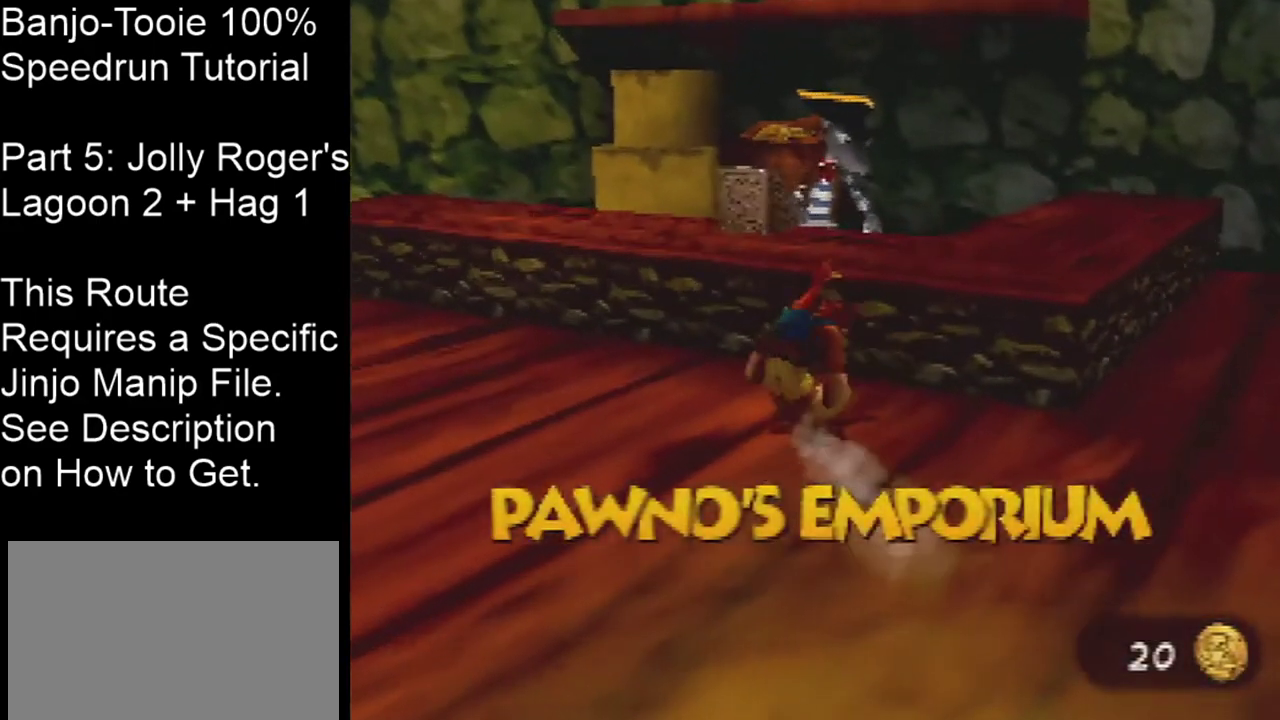
{"dt_ms": 600, "buttons": ["B"], "left_stick": "center", "events": [[100, "B", "down"], [167, "B", "up"], [200, "B", "down"], [267, "B", "up"], [300, "B", "down"], [367, "B", "up"], [434, "B", "down"], [500, "B", "up"], [600, "B", "down"]]}